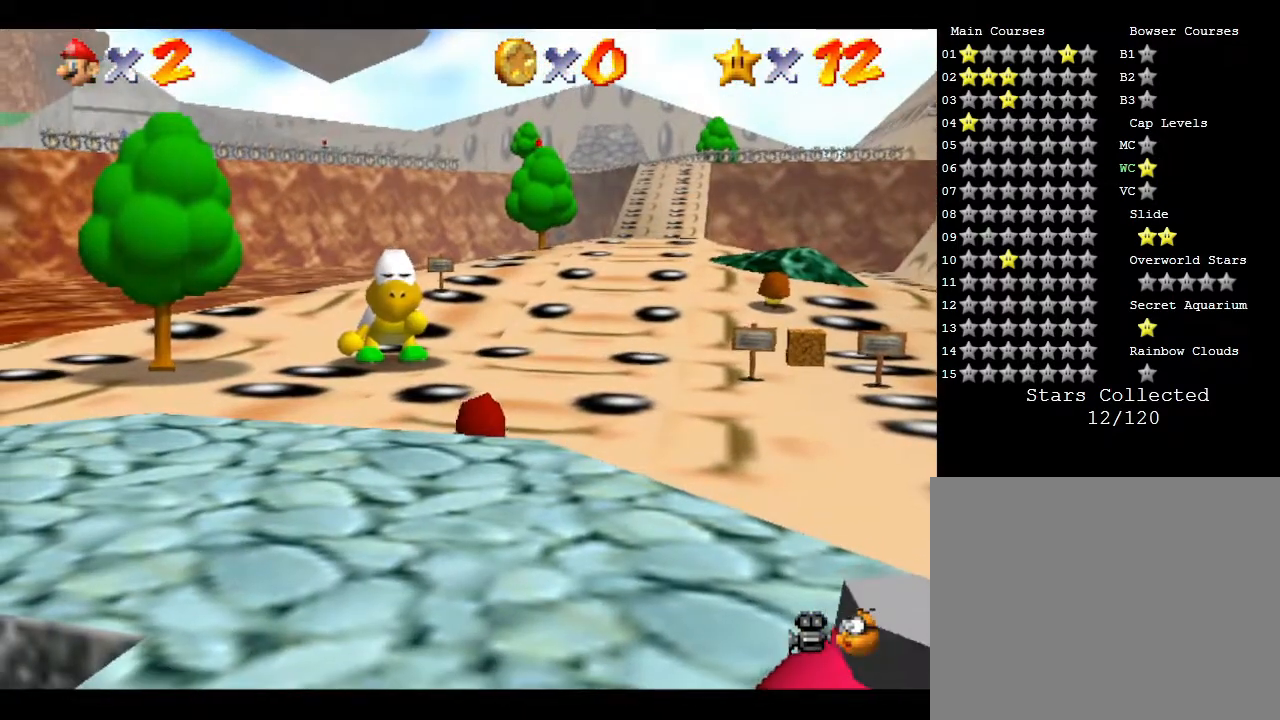
Gameplay with a controller (Nintendo layout); each line is a JSON object with the inputs held at the frame after it. "events" lists button and stick changes between this image and that frame as [ms after this image, input, new state], when the widget could be followed in between. Not read: L3 R3.
{"buttons": [], "left_stick": "up", "events": []}
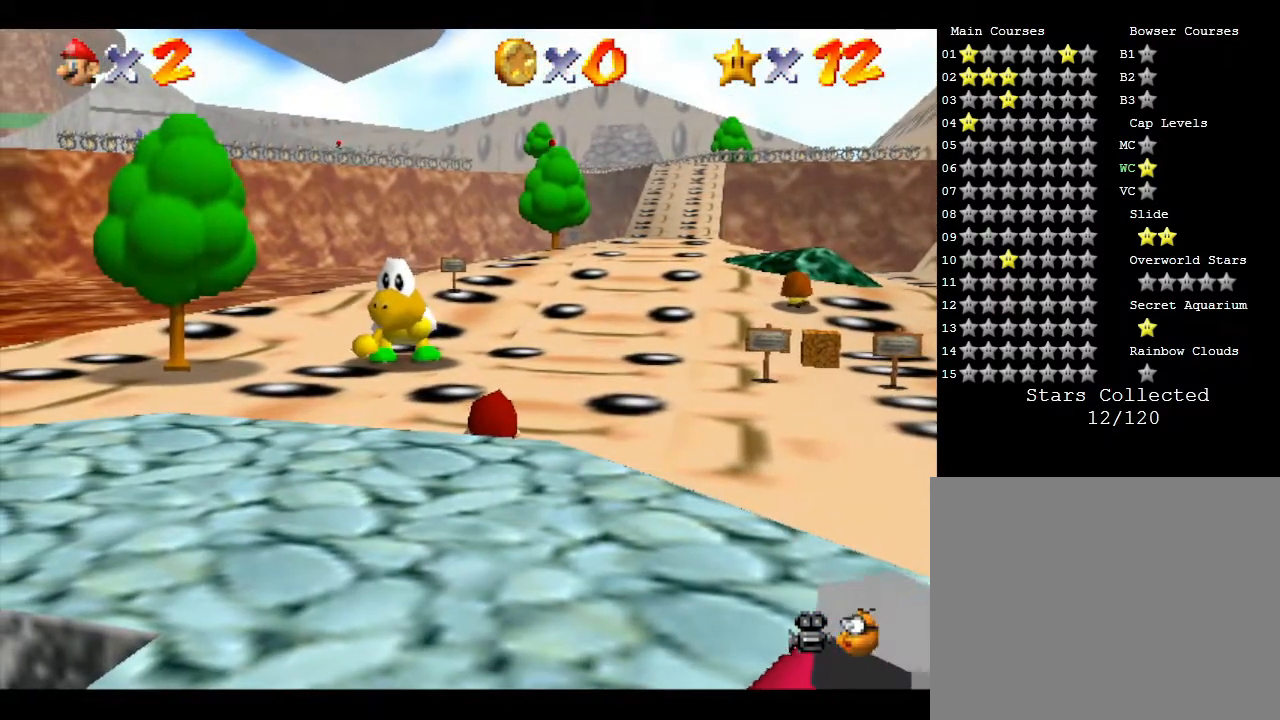
{"buttons": [], "left_stick": "up", "events": []}
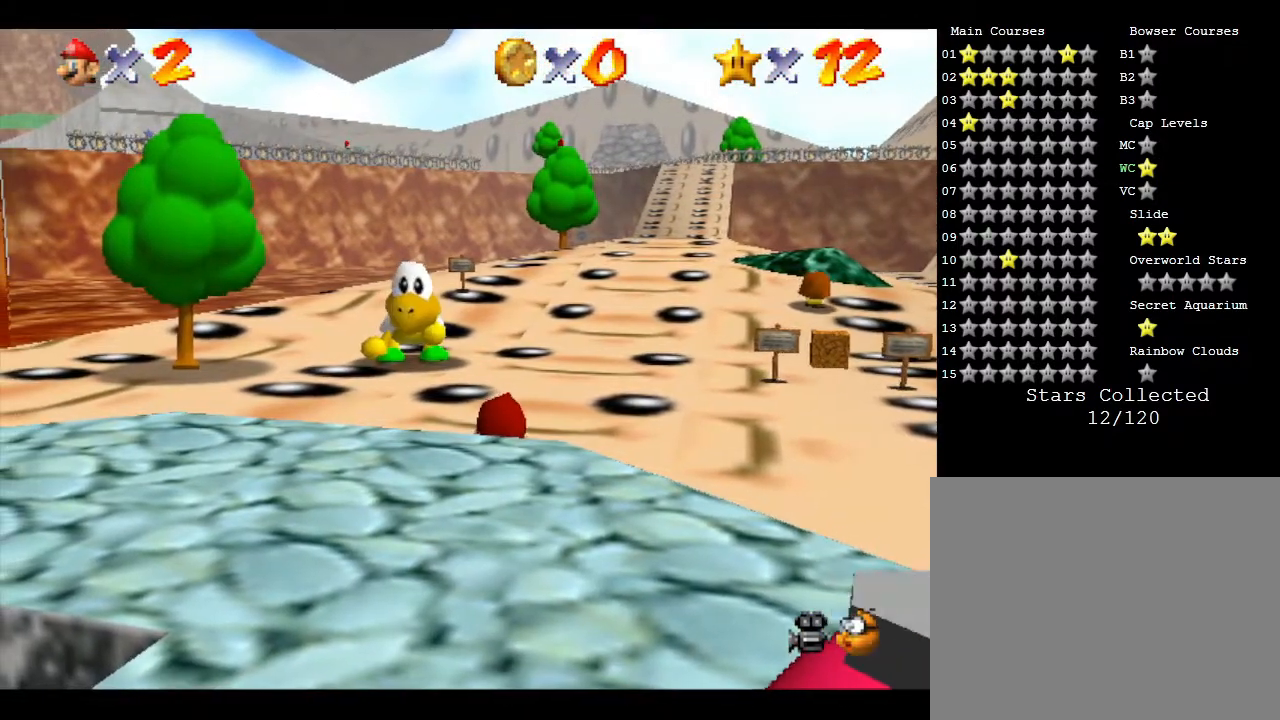
{"buttons": [], "left_stick": "up", "events": []}
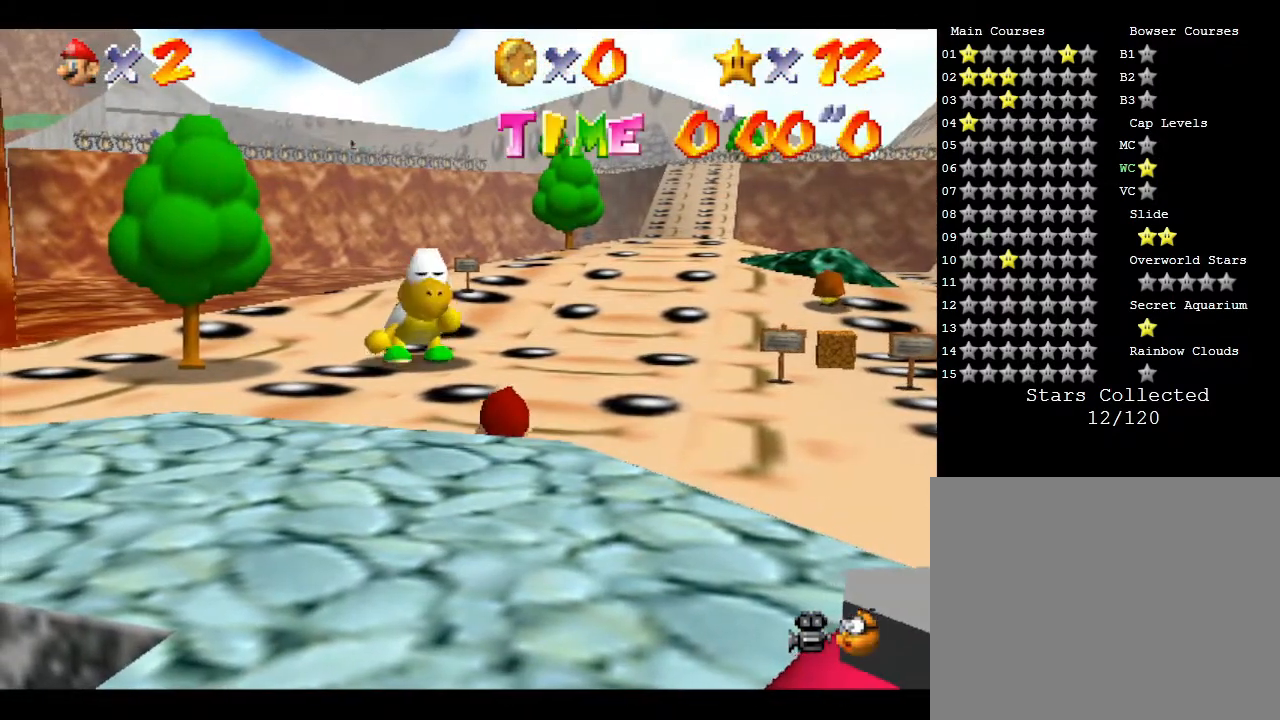
{"buttons": [], "left_stick": "up", "events": []}
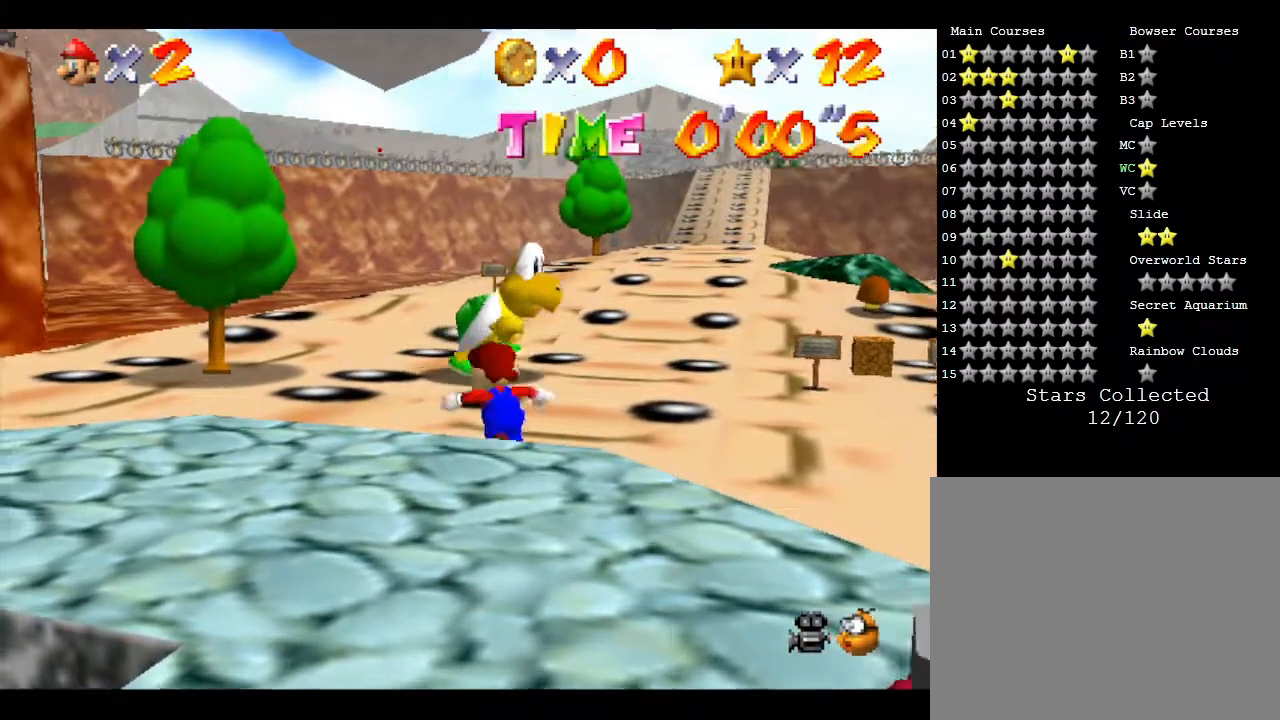
{"buttons": [], "left_stick": "up", "events": []}
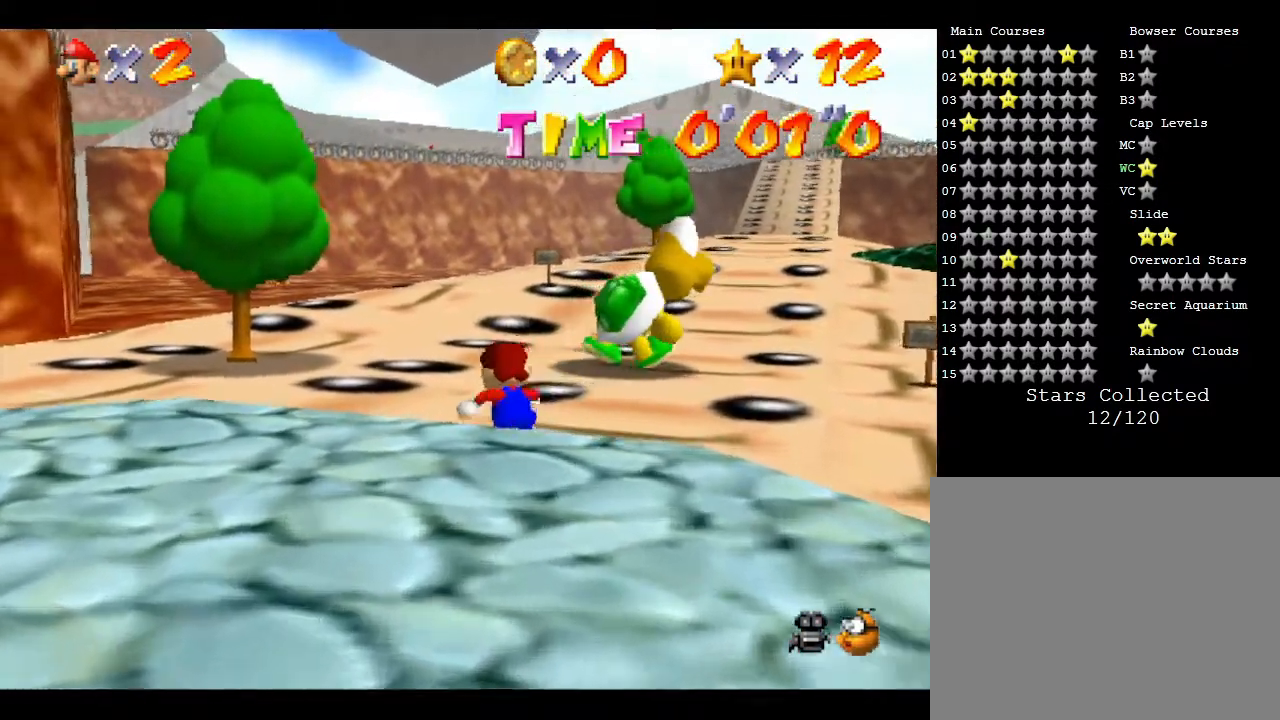
{"buttons": [], "left_stick": "up", "events": []}
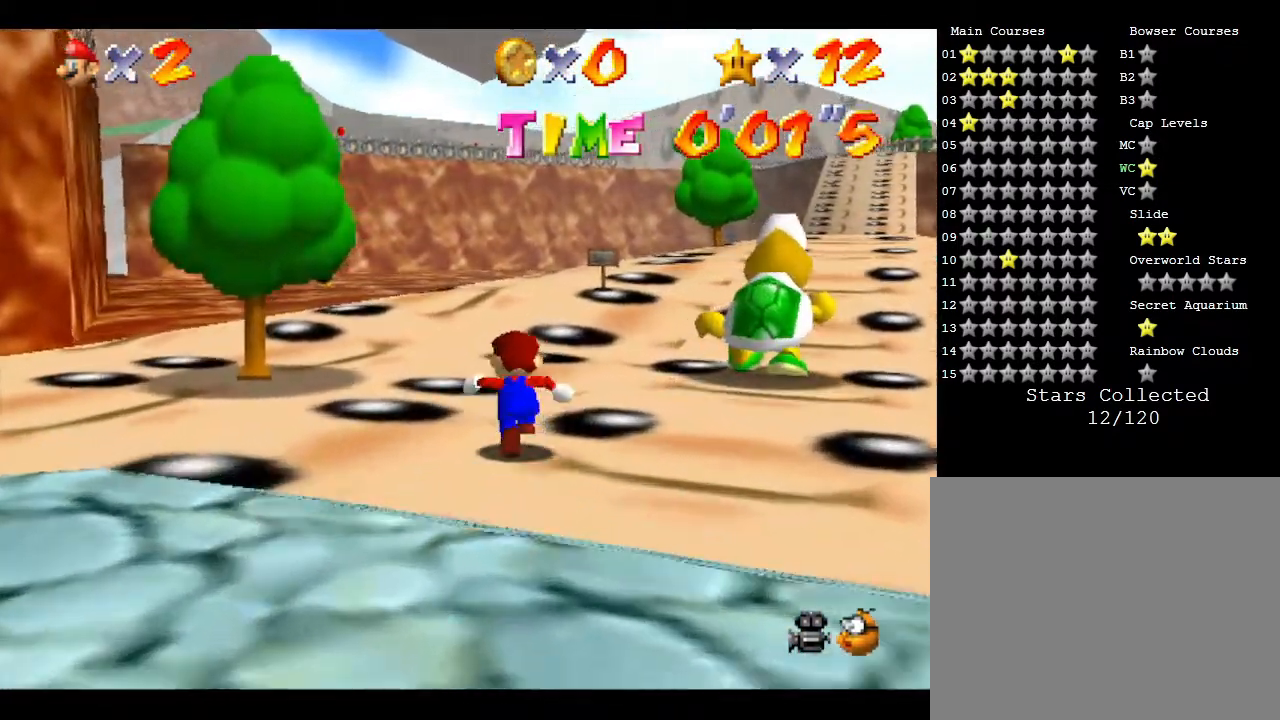
{"buttons": [], "left_stick": "up", "events": []}
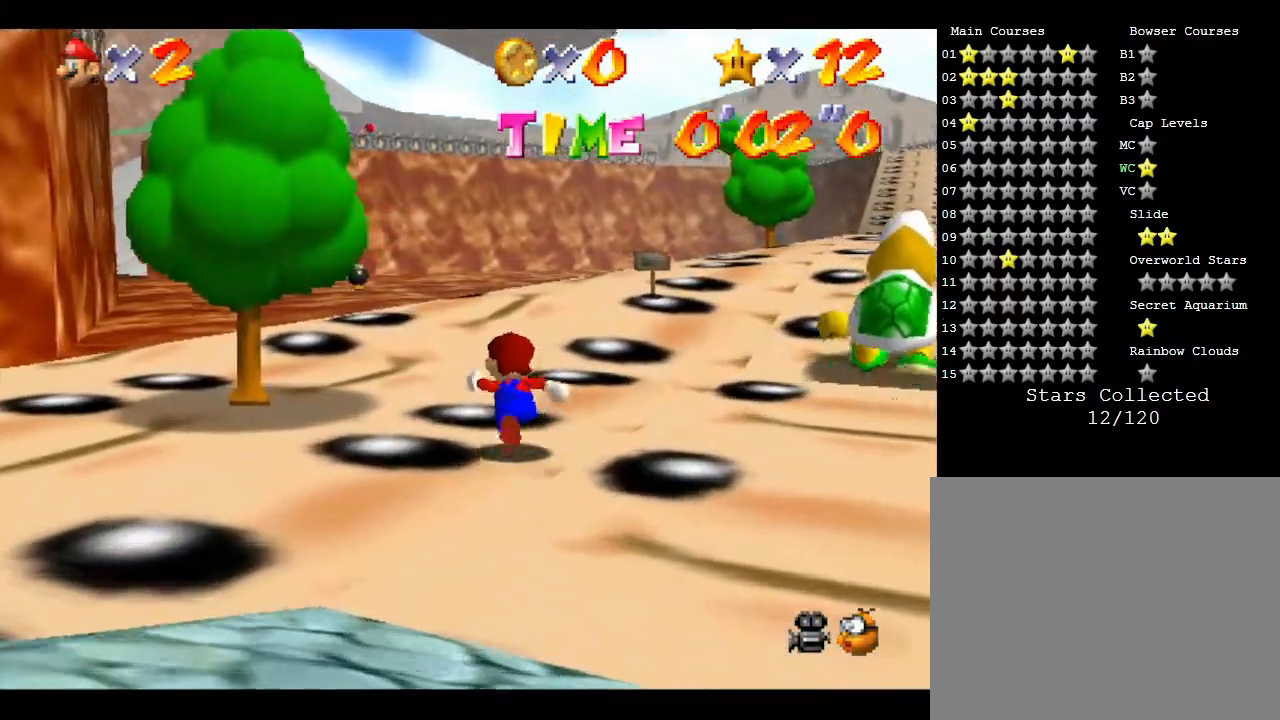
{"buttons": [], "left_stick": "up", "events": []}
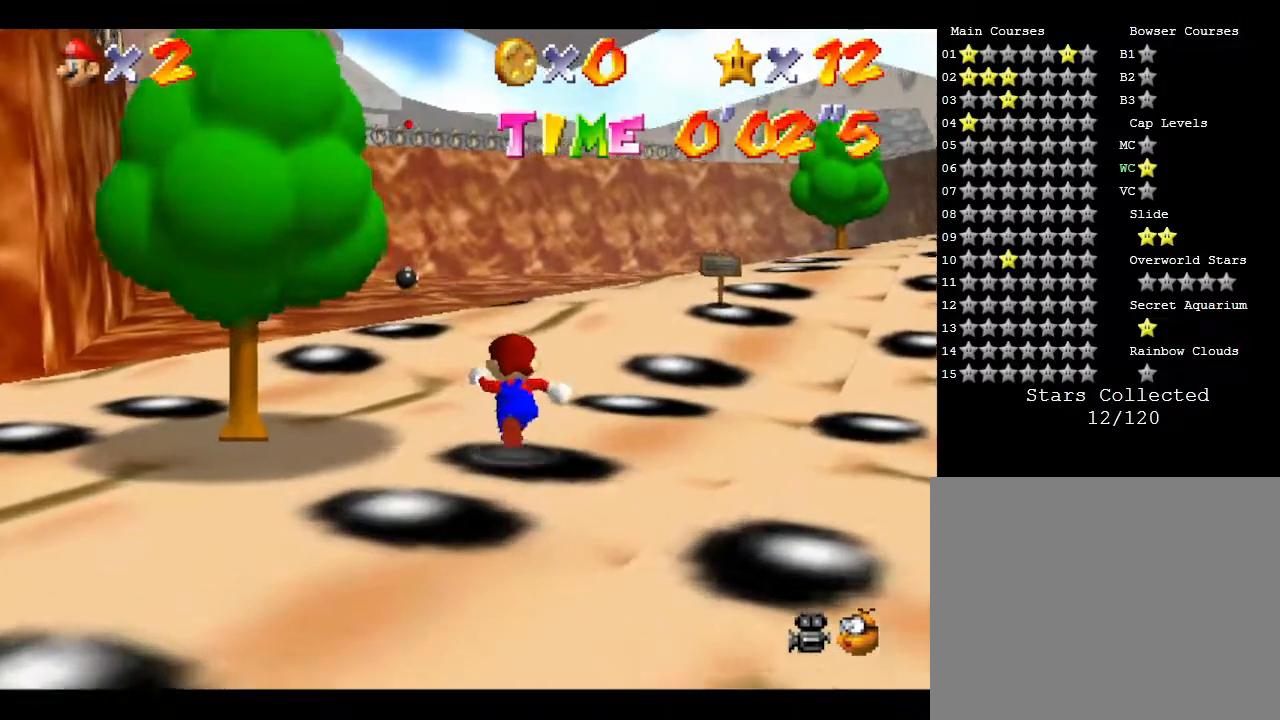
{"buttons": [], "left_stick": "up", "events": []}
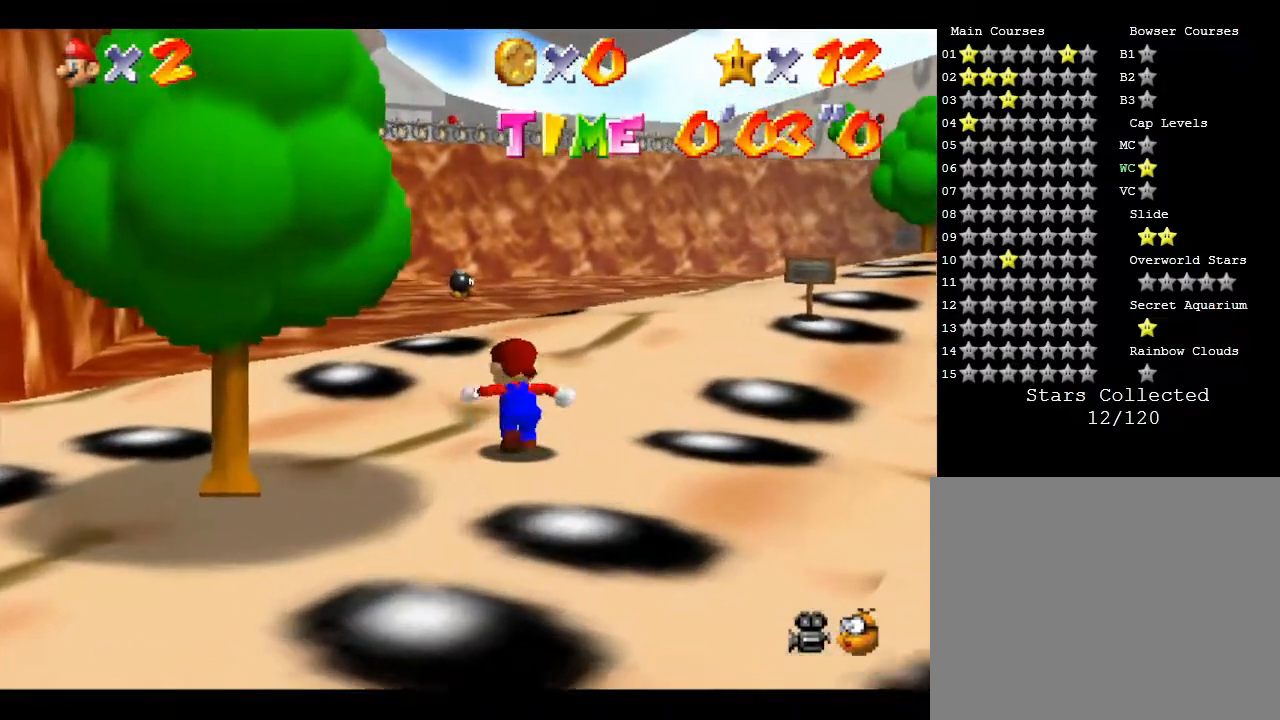
{"buttons": [], "left_stick": "up", "events": []}
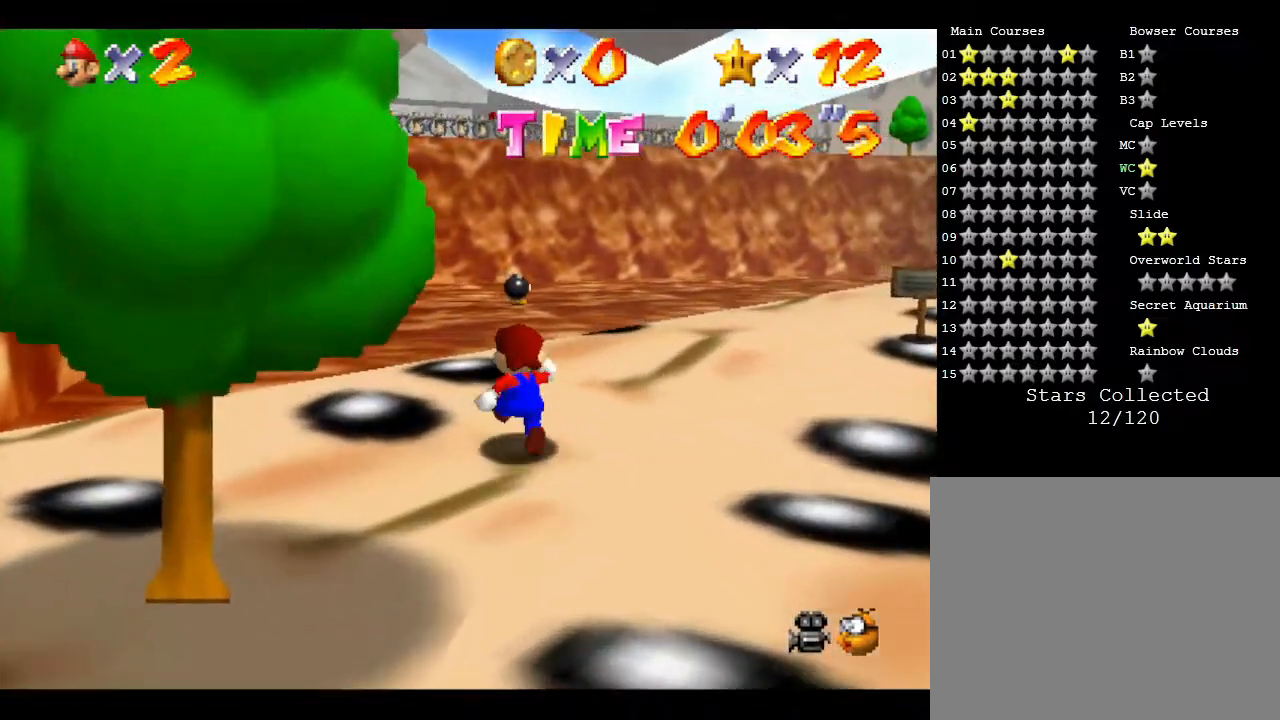
{"buttons": [], "left_stick": "up", "events": []}
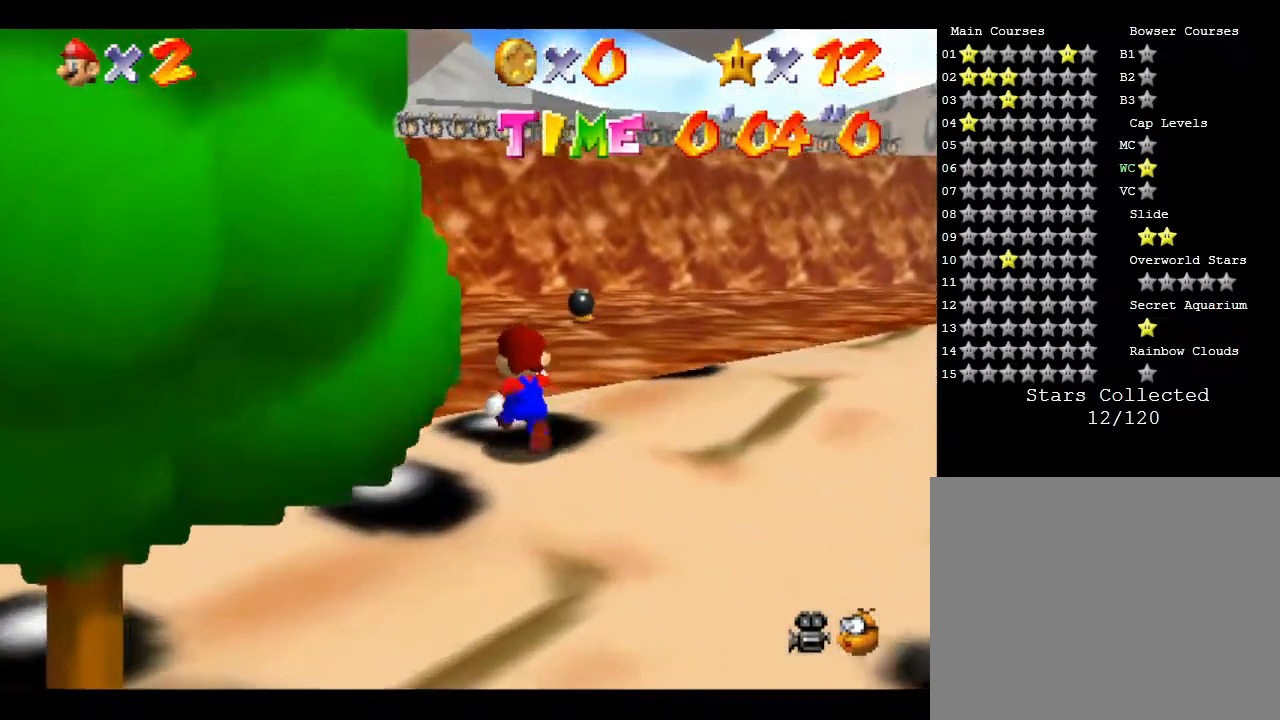
{"buttons": [], "left_stick": "up", "events": []}
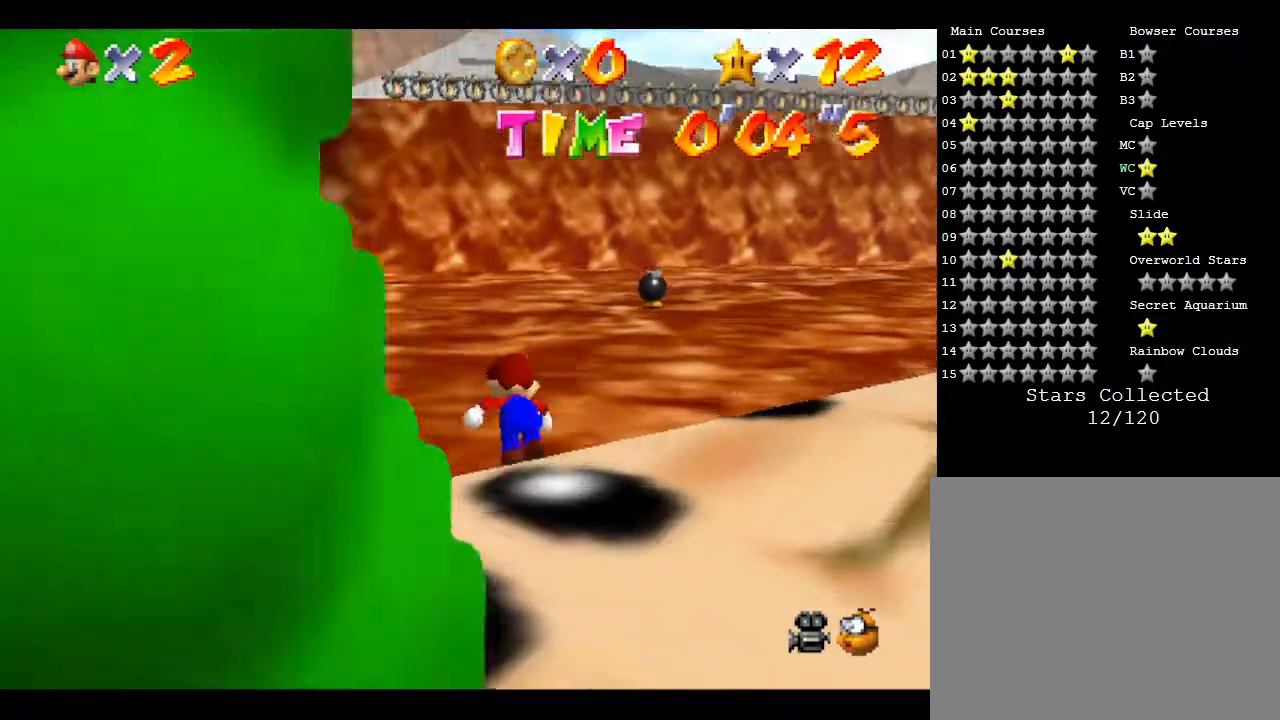
{"buttons": [], "left_stick": "up", "events": []}
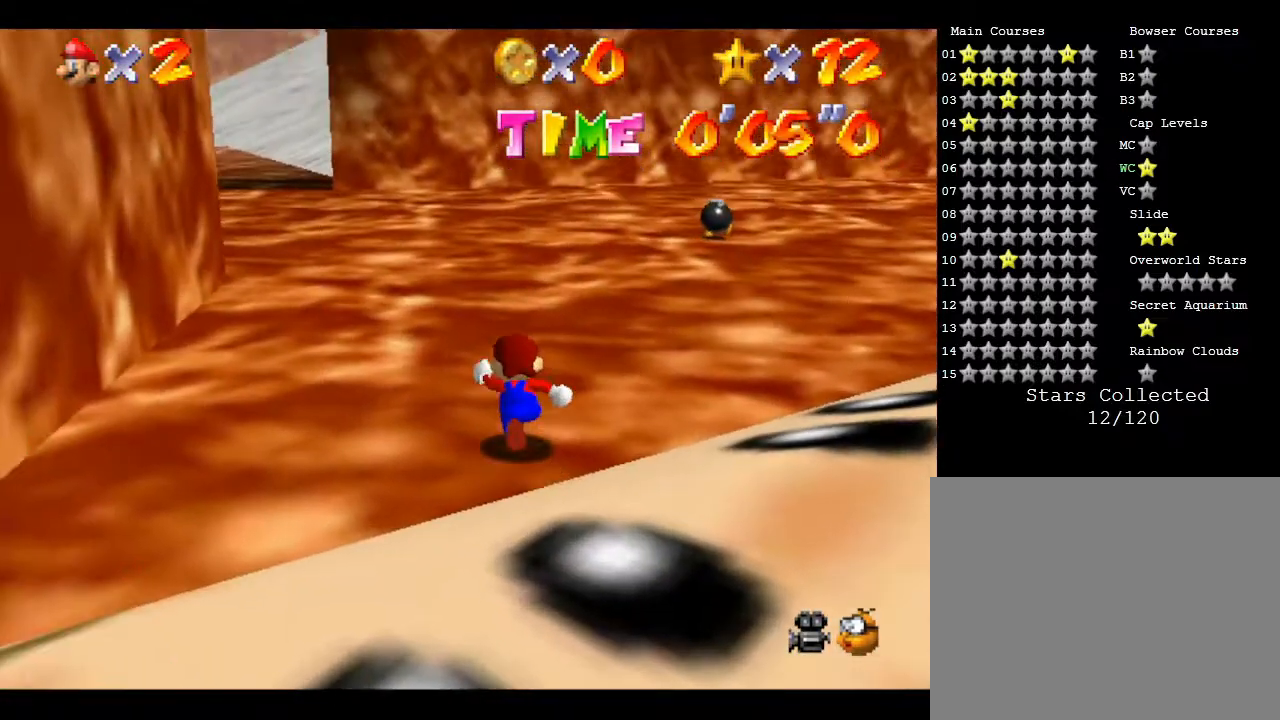
{"buttons": [], "left_stick": "down-left", "events": [[500, "left_stick", "down-left"]]}
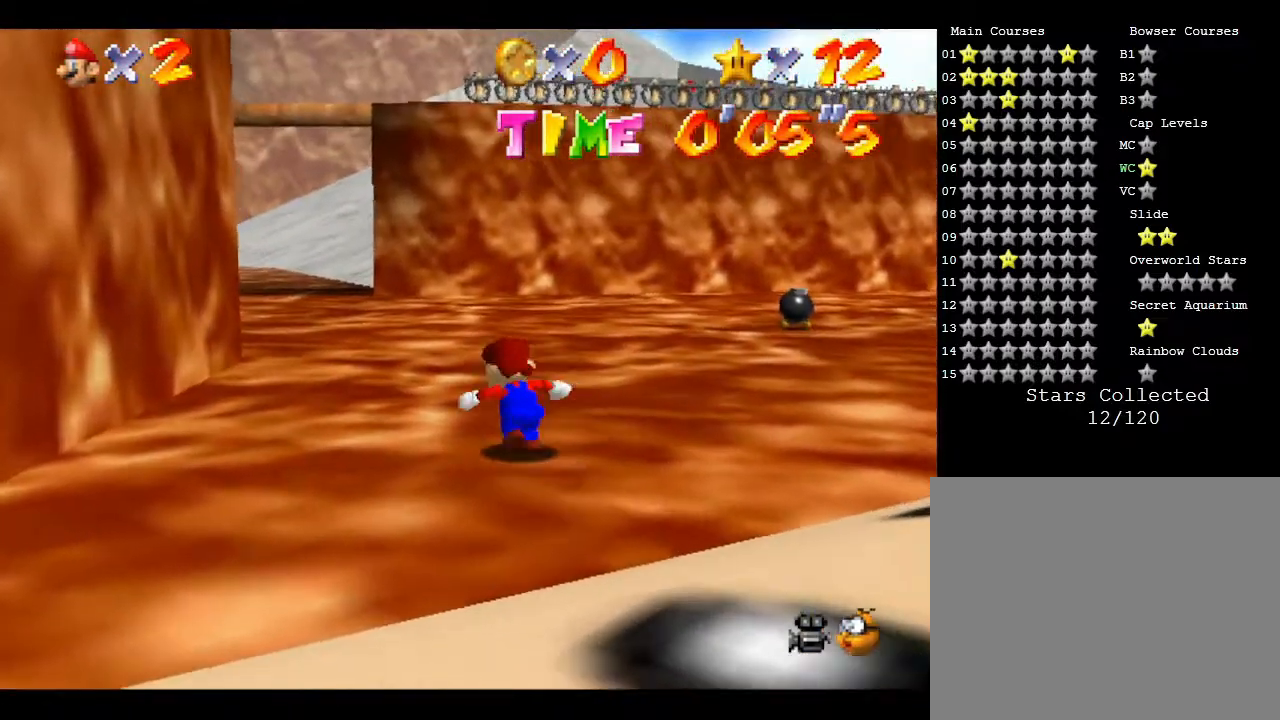
{"buttons": [], "left_stick": "center", "events": [[67, "left_stick", "down"], [300, "left_stick", "center"]]}
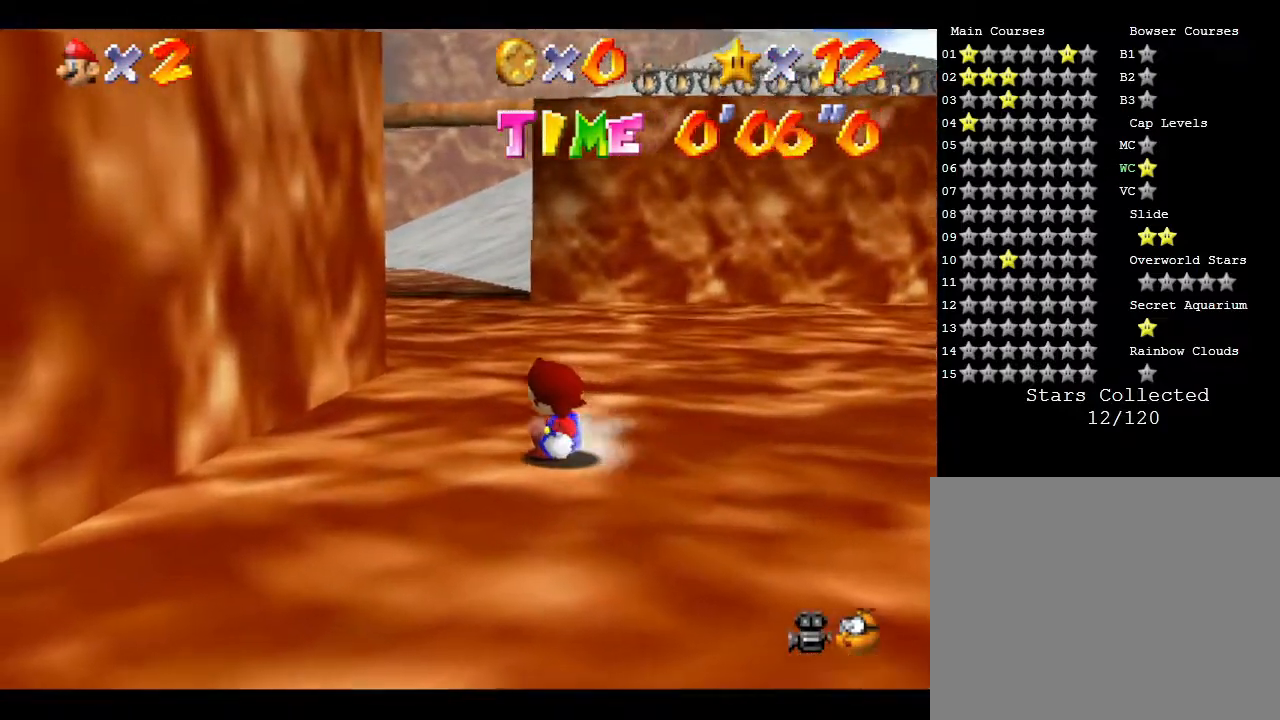
{"buttons": [], "left_stick": "down", "events": [[333, "left_stick", "down"]]}
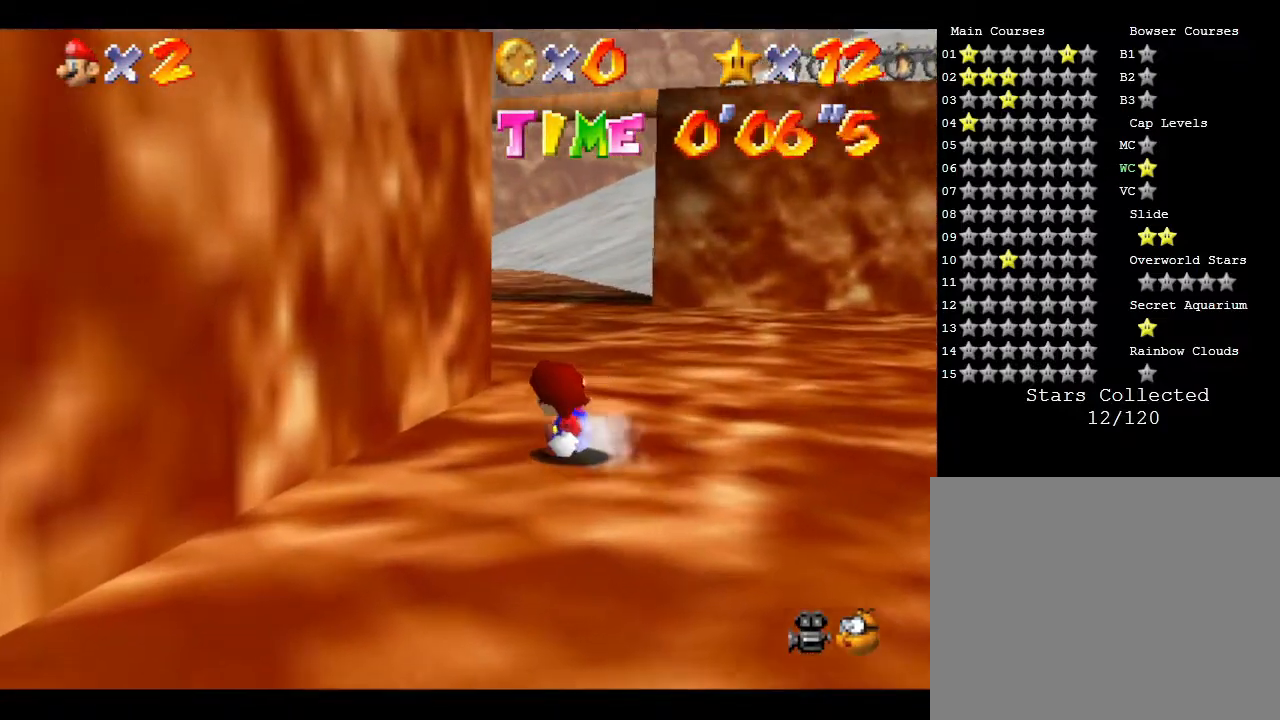
{"buttons": [], "left_stick": "center", "events": [[283, "A", "down"], [367, "A", "up"], [367, "left_stick", "center"]]}
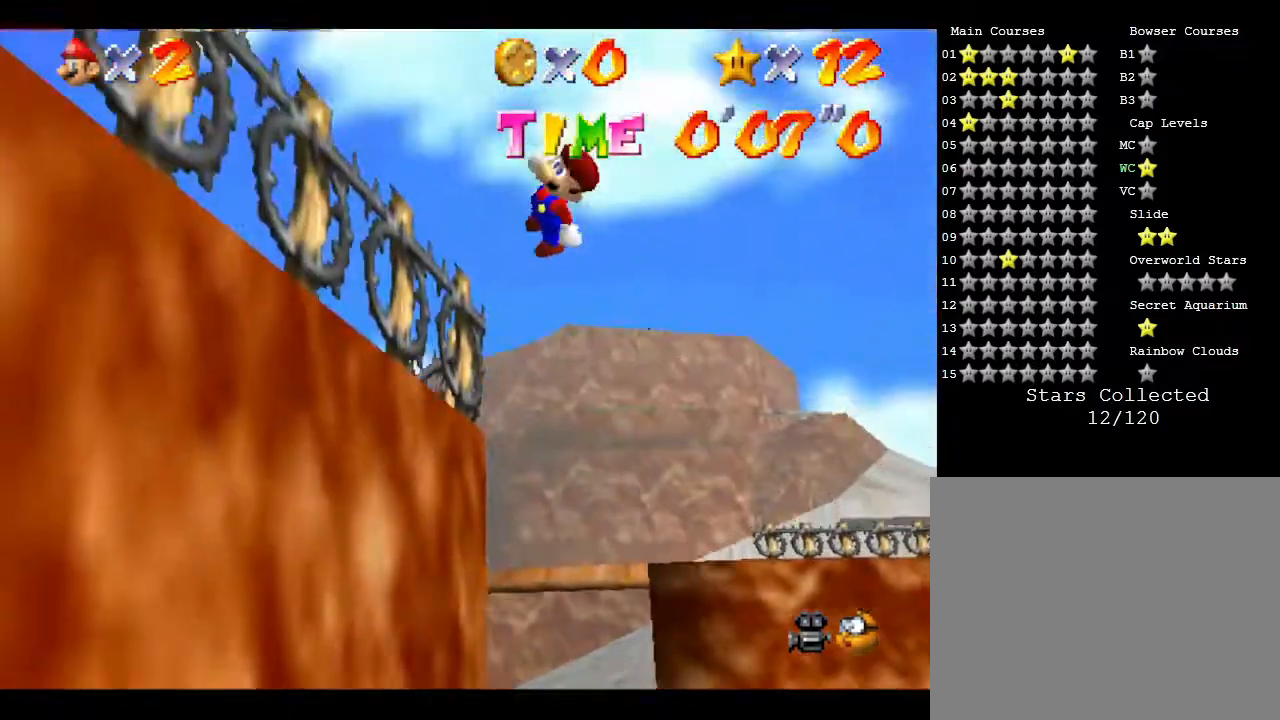
{"buttons": [], "left_stick": "up", "events": [[333, "left_stick", "up"]]}
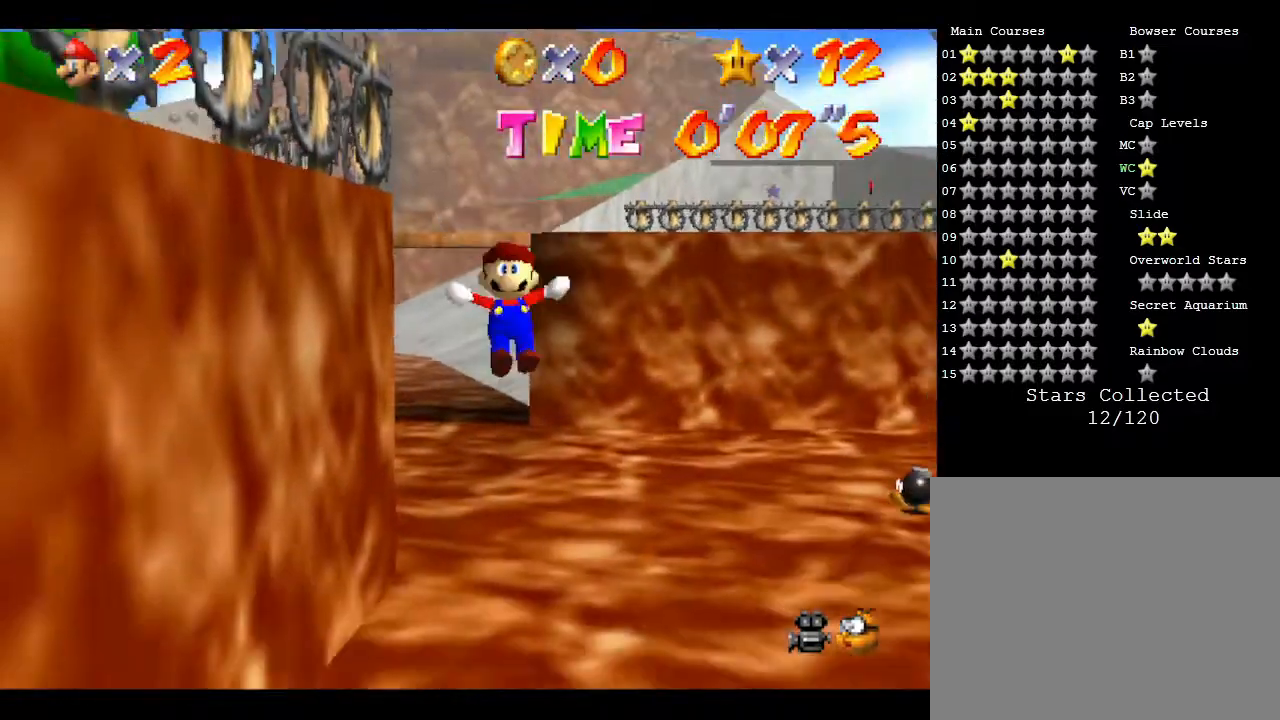
{"buttons": [], "left_stick": "down", "events": [[217, "left_stick", "down"]]}
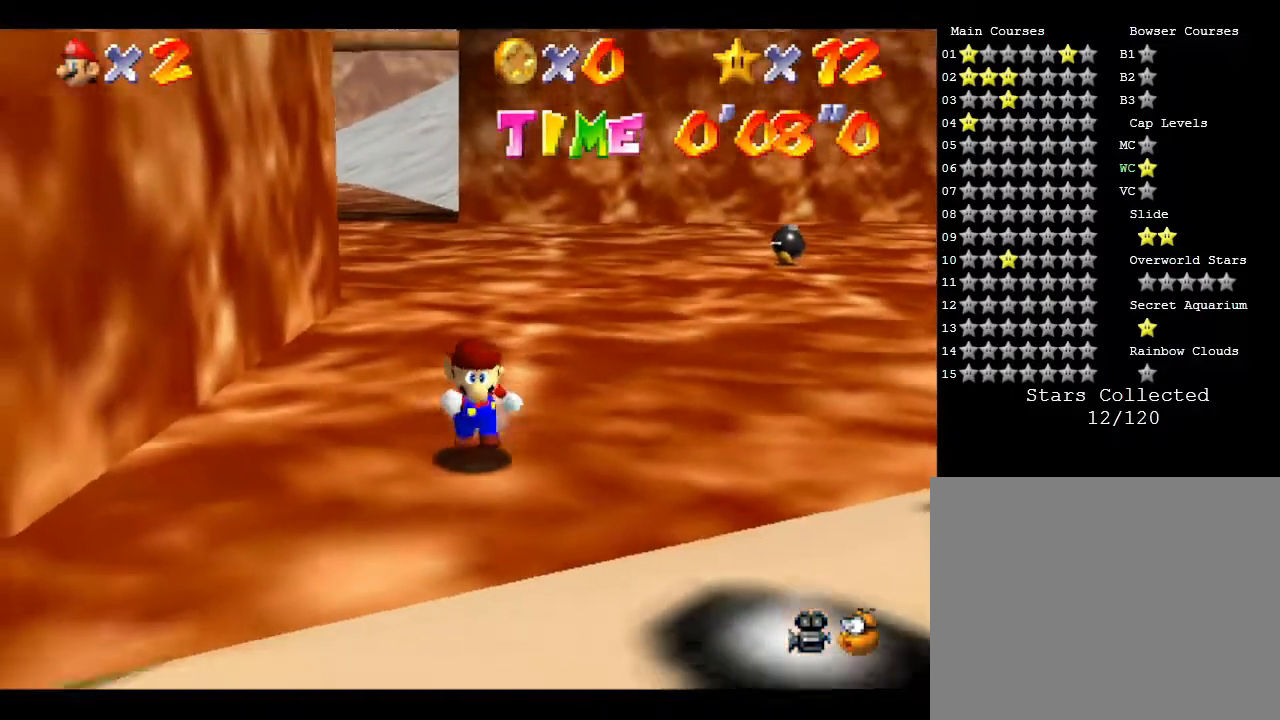
{"buttons": [], "left_stick": "center", "events": [[383, "left_stick", "center"]]}
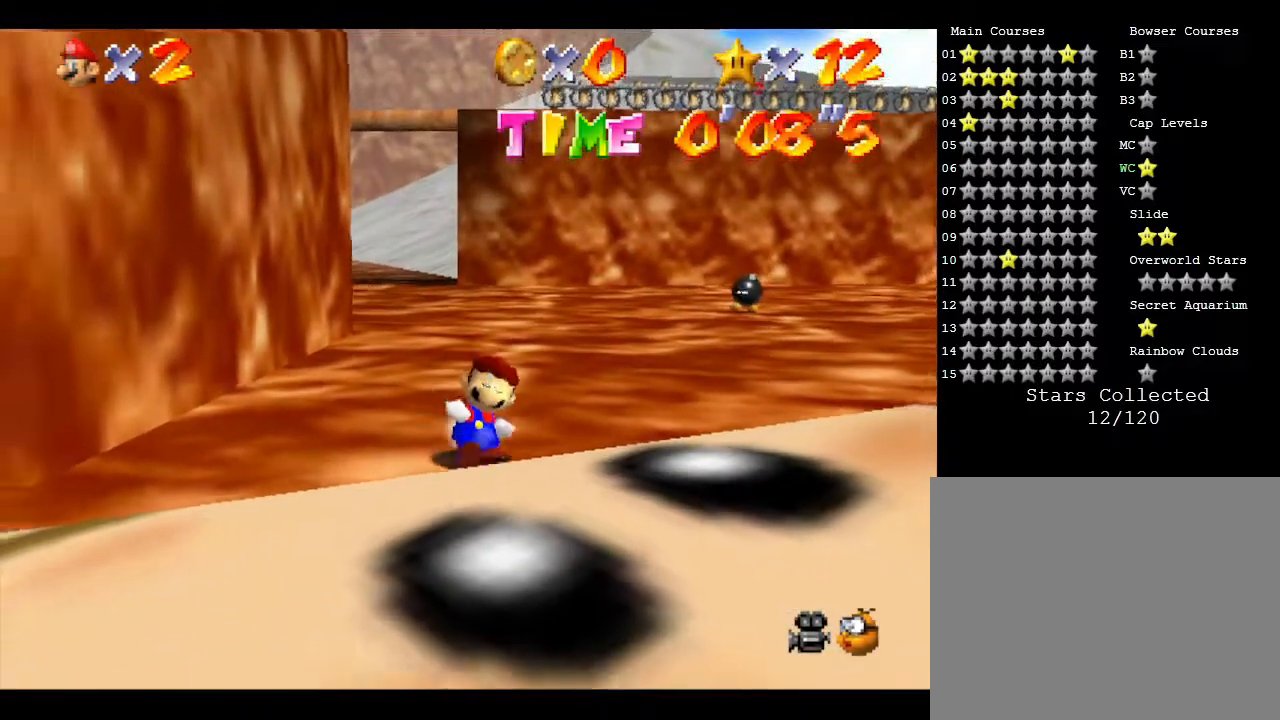
{"buttons": [], "left_stick": "center", "events": []}
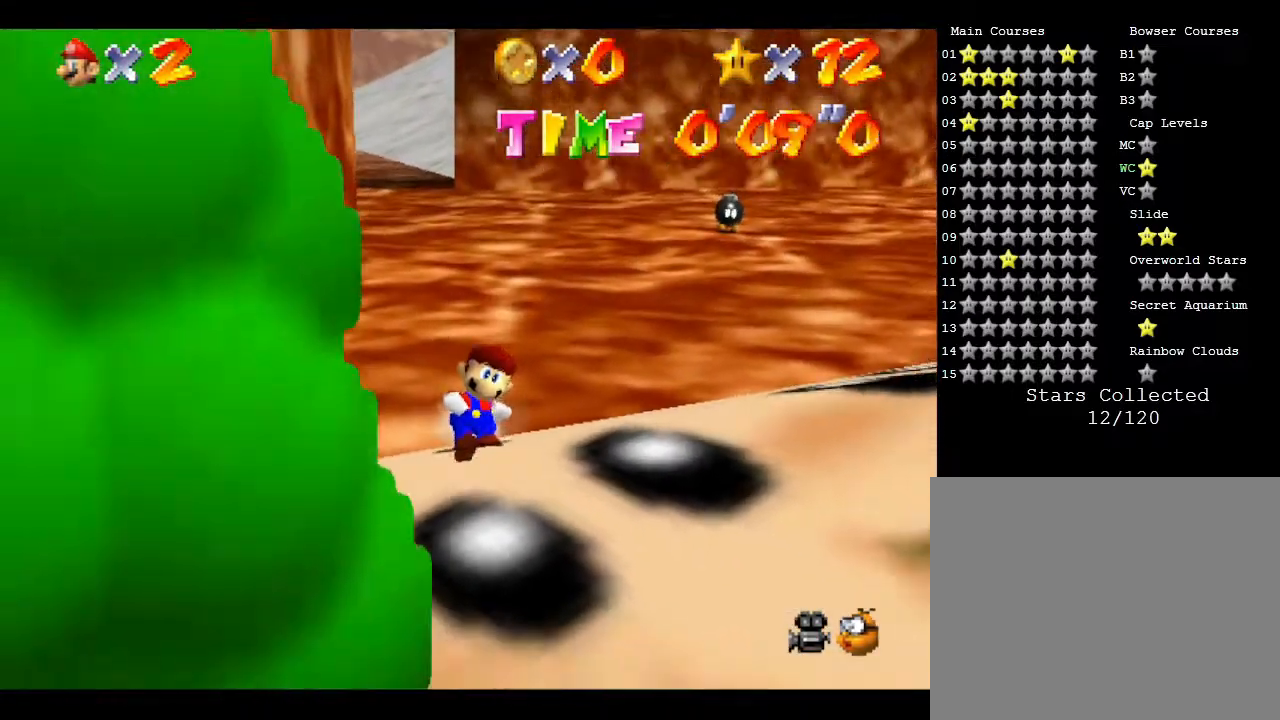
{"buttons": ["A"], "left_stick": "up", "events": [[317, "left_stick", "up"], [450, "A", "down"]]}
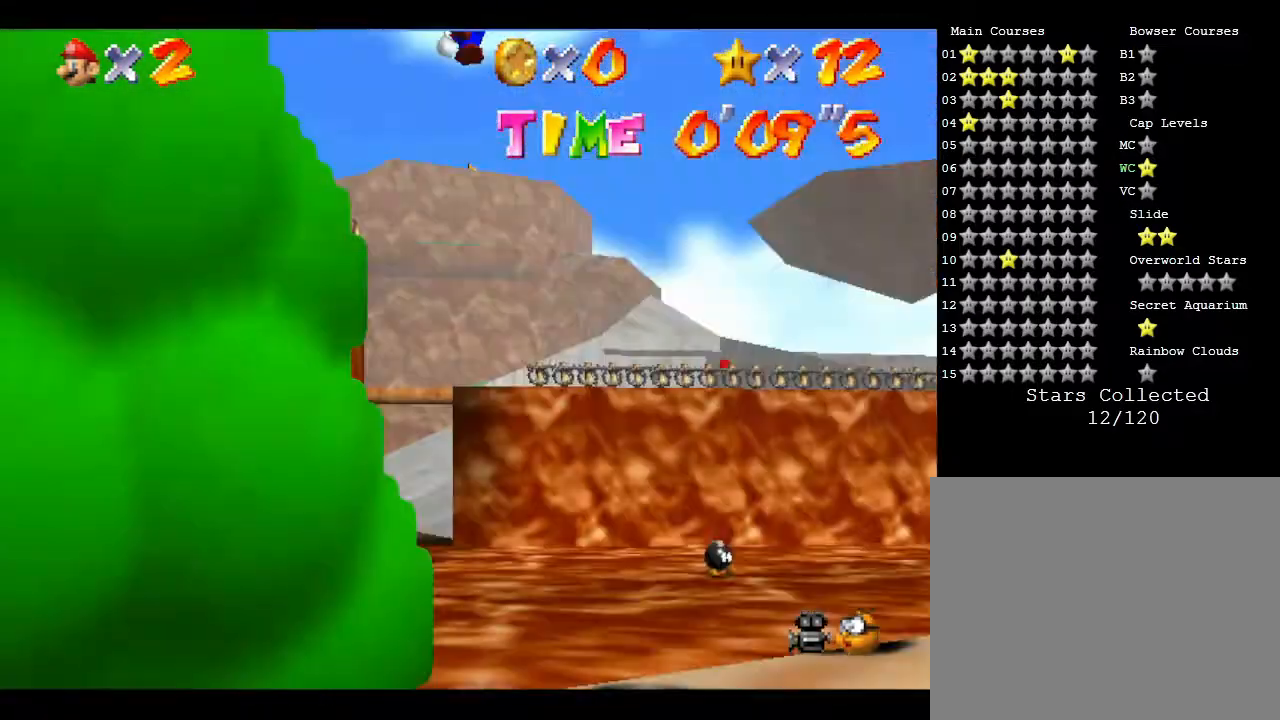
{"buttons": ["A"], "left_stick": "up", "events": []}
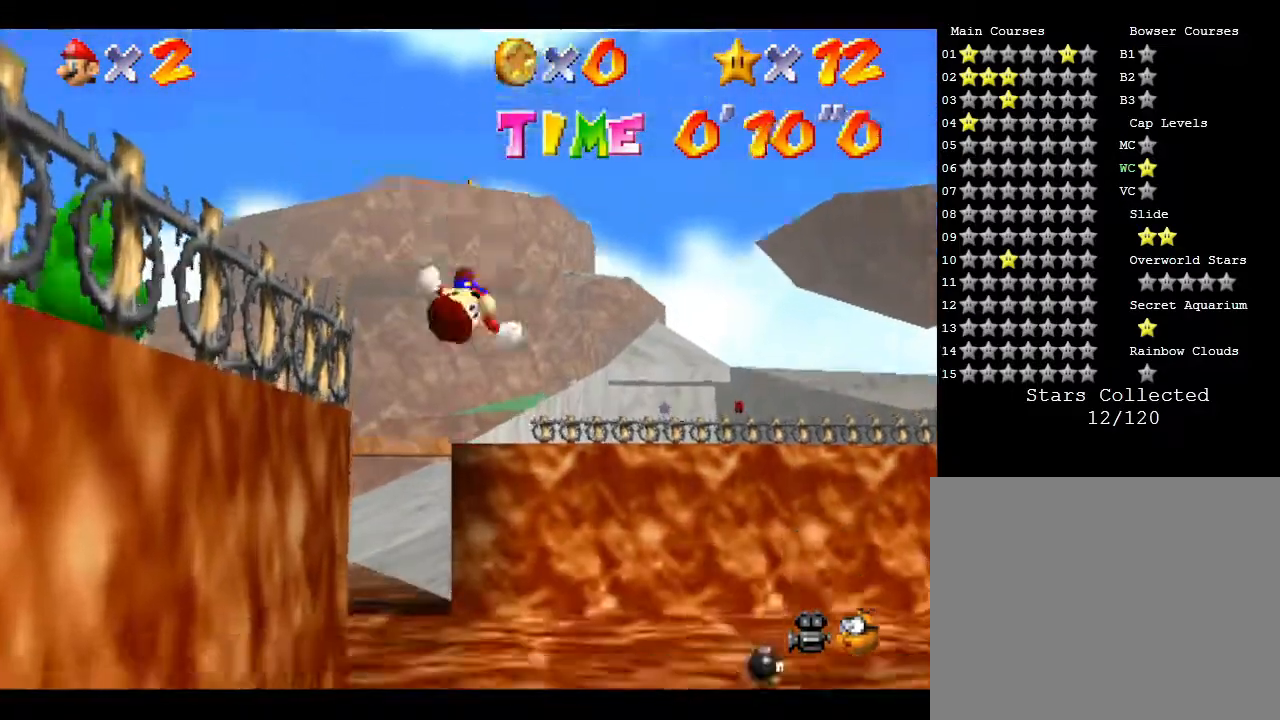
{"buttons": [], "left_stick": "up", "events": [[150, "A", "up"], [400, "A", "down"], [500, "A", "up"]]}
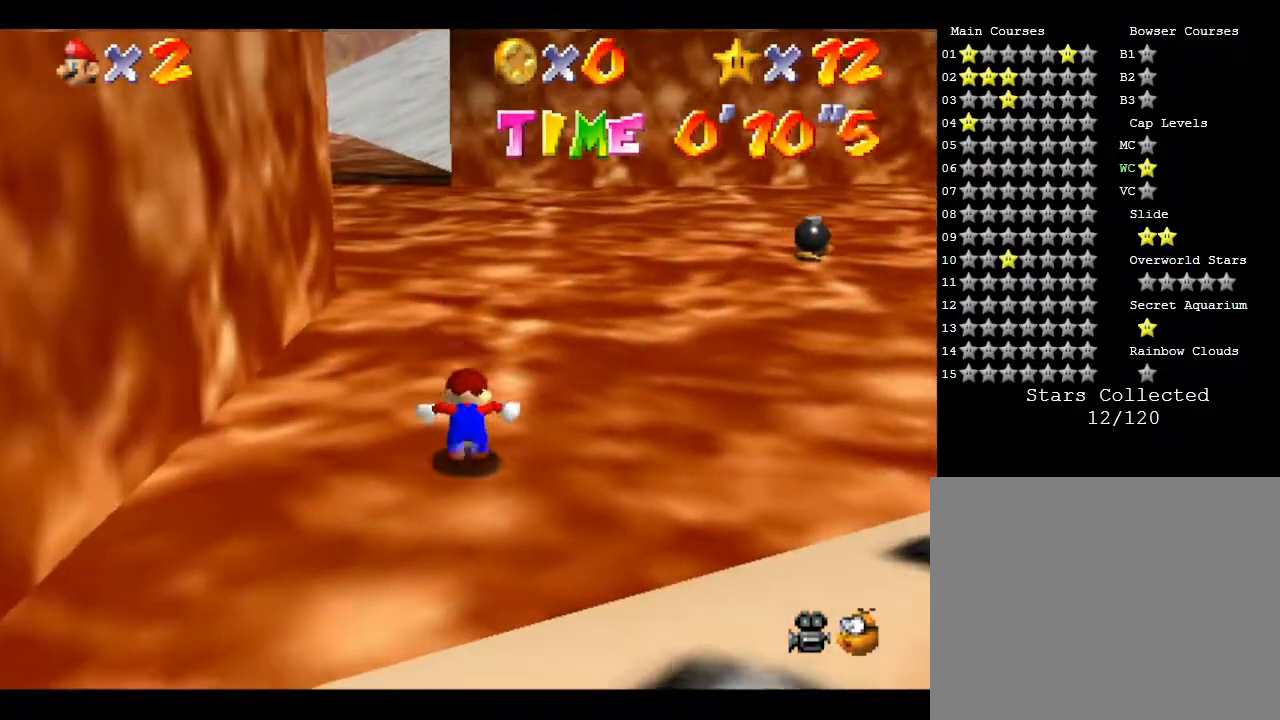
{"buttons": [], "left_stick": "up", "events": [[100, "A", "down"], [333, "A", "up"]]}
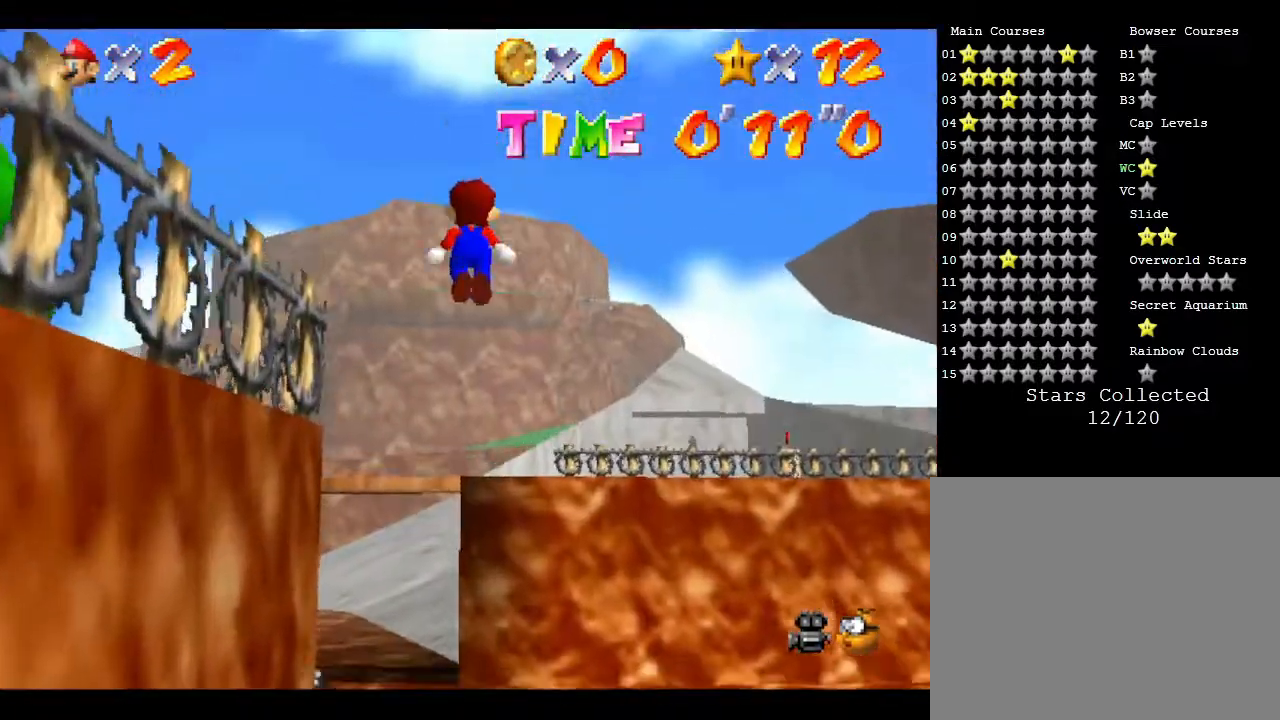
{"buttons": [], "left_stick": "up", "events": []}
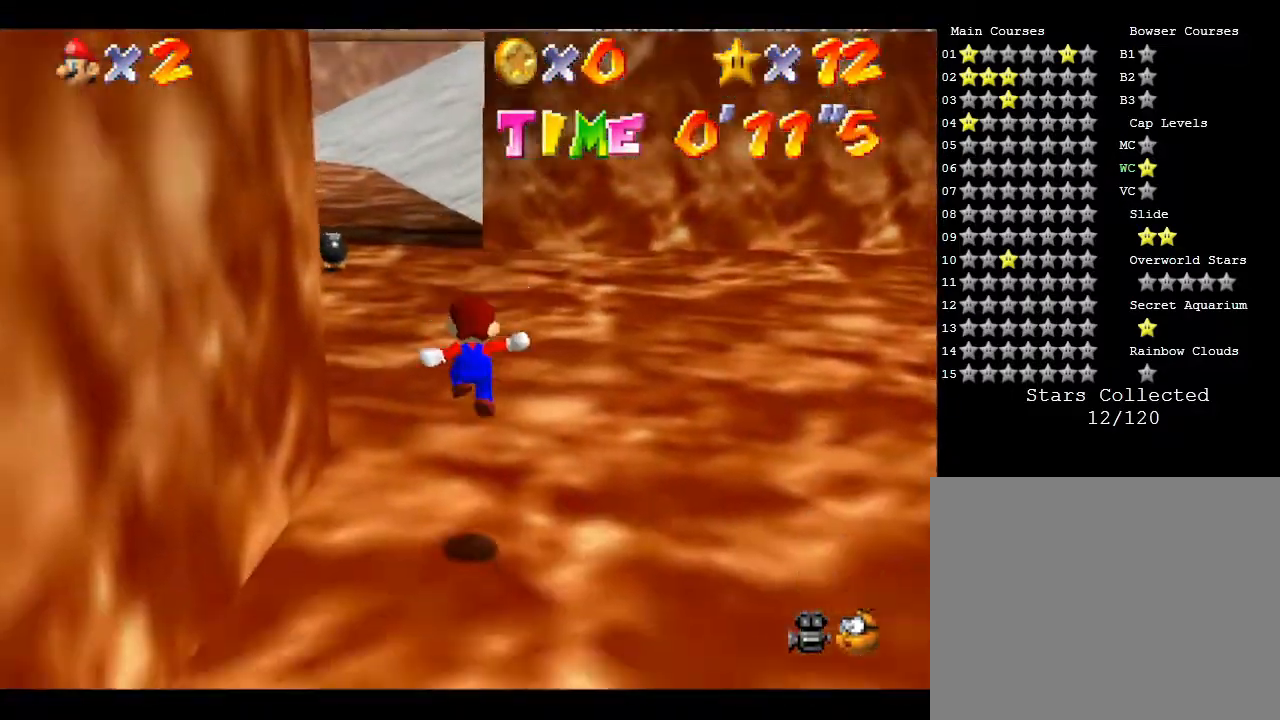
{"buttons": ["A", "B"], "left_stick": "up", "events": [[117, "A", "down"], [217, "B", "down"]]}
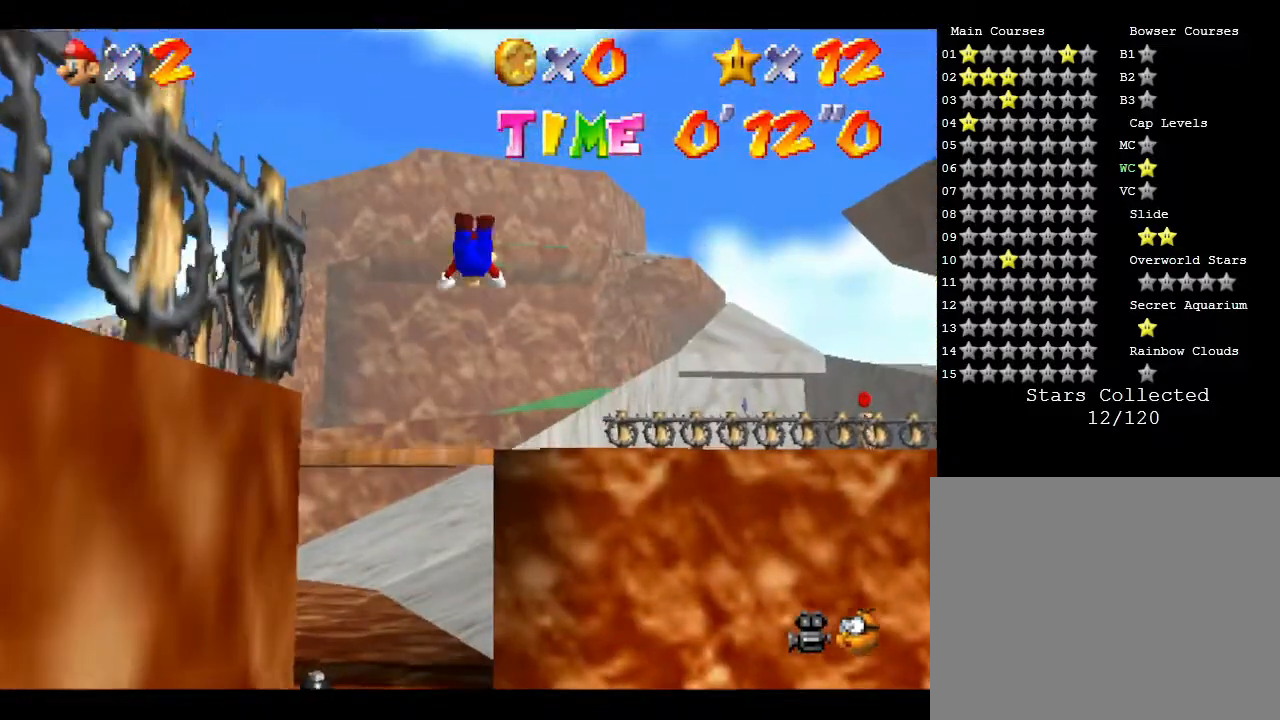
{"buttons": [], "left_stick": "up-left", "events": [[167, "B", "up"], [267, "A", "up"], [267, "left_stick", "up-left"]]}
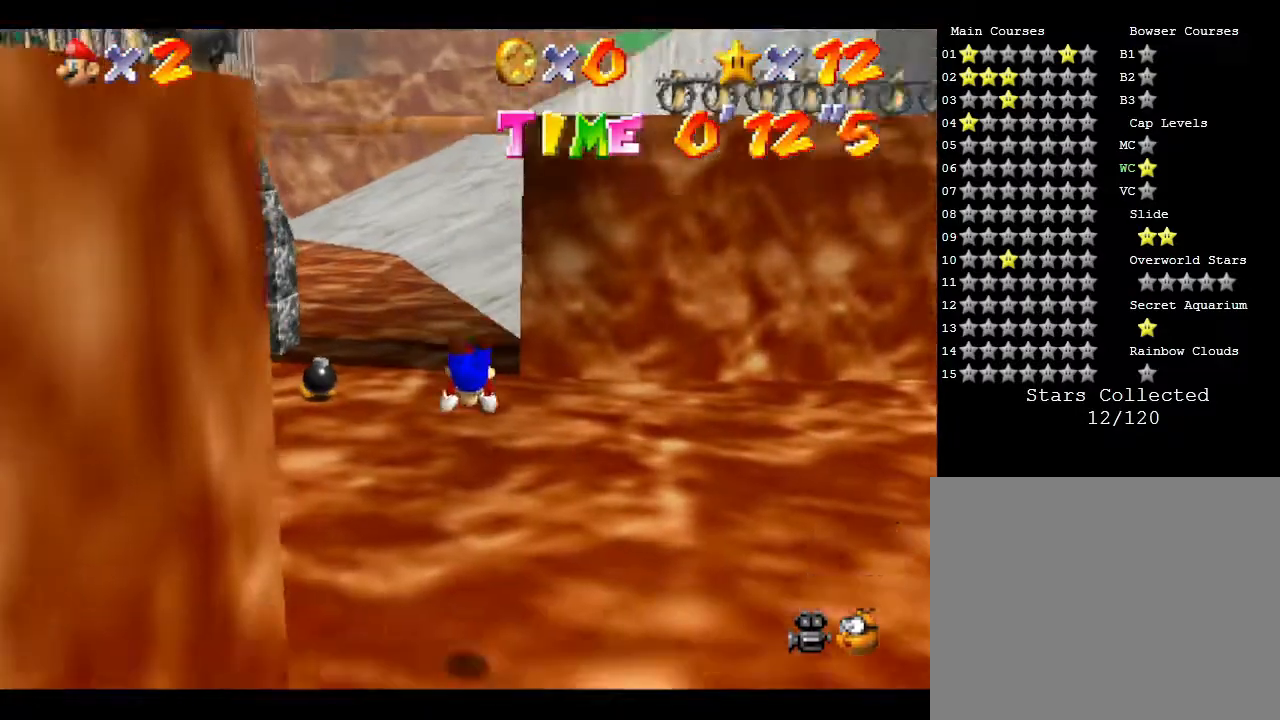
{"buttons": ["A"], "left_stick": "up", "events": [[133, "A", "down"], [167, "left_stick", "up"], [217, "A", "up"], [283, "A", "down"], [417, "A", "up"], [483, "A", "down"]]}
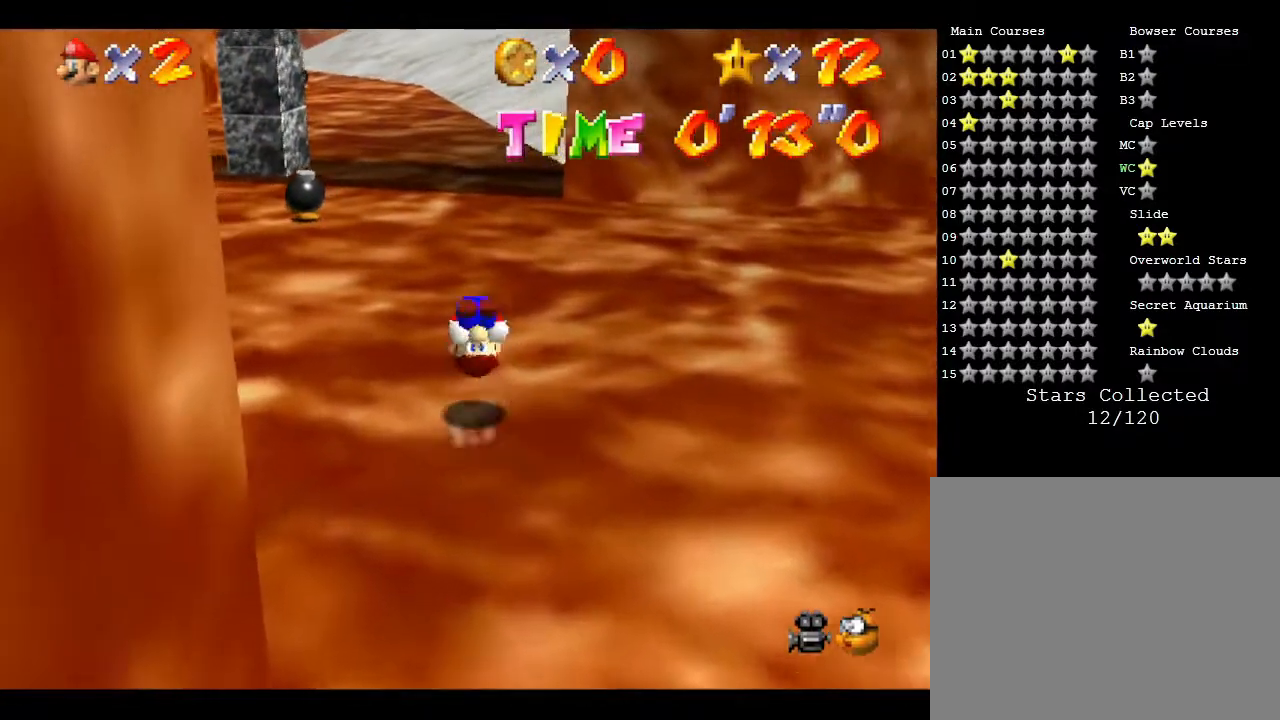
{"buttons": ["A"], "left_stick": "up", "events": [[167, "A", "up"], [450, "A", "down"]]}